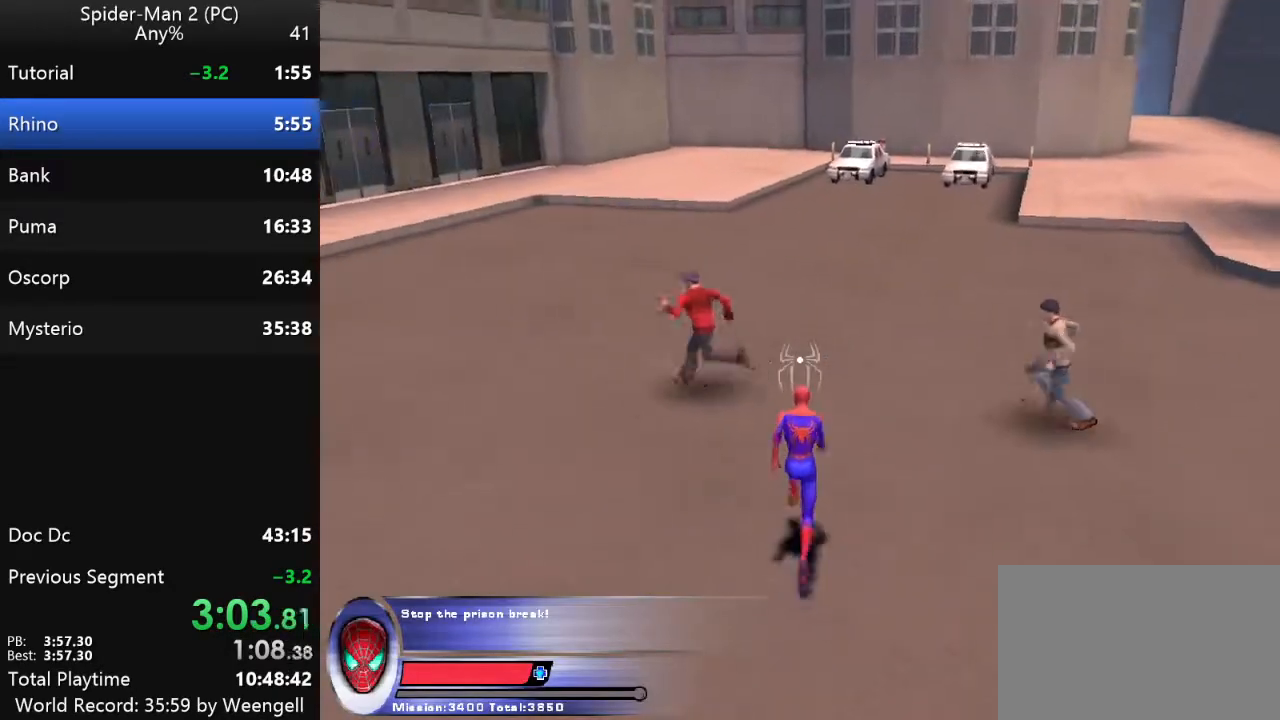
Gameplay with keyboard and mouse; each line is a JSON object with the keys and mouse buttons held at the frame after it. "events" lists presses ("down") and releases ("up") of "a", "ctrl", "d", "e", "q", "s", "shift", "space", "w", "mouse_left", "mouse_wheel", "mouse_right", "mouse_mb4" and "mouse_mb5" between this image and that frame as [ms after this image, input, new state], when the widget could be followed in between. "mouse_left", "mouse_wheel", "mouse_right", "mouse_mb4", "mouse_mb5" = the "left", "wheel", "right", "mb4", "mb5" buttons of the "mouse" list. No other keys are recorded. "wheel" means that the mouse wheel is clicked or scrolled. Mouse movement is not recorded.
{"keys": [], "mouse": [], "events": [[133, "w", "up"], [300, "mouse_right", "down"], [417, "mouse_right", "up"]]}
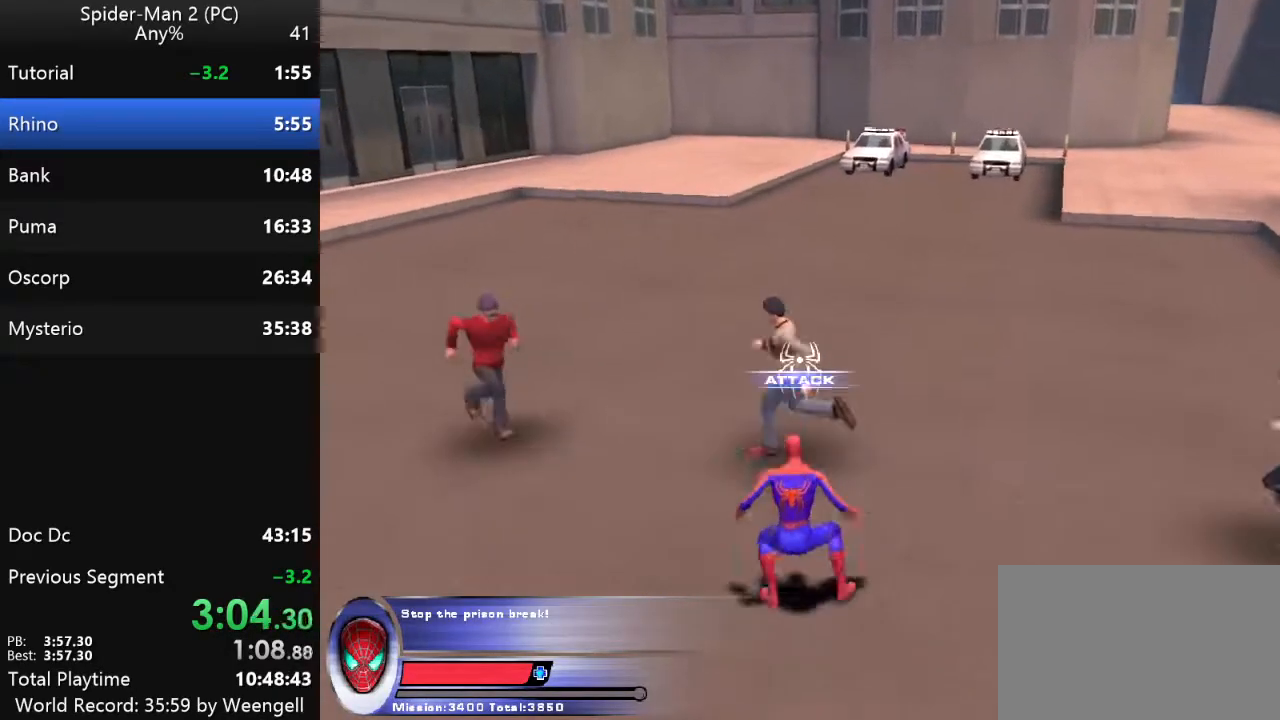
{"keys": [], "mouse": ["left"], "events": [[50, "mouse_left", "down"], [133, "mouse_left", "up"], [217, "mouse_left", "down"], [317, "mouse_left", "up"], [400, "mouse_left", "down"]]}
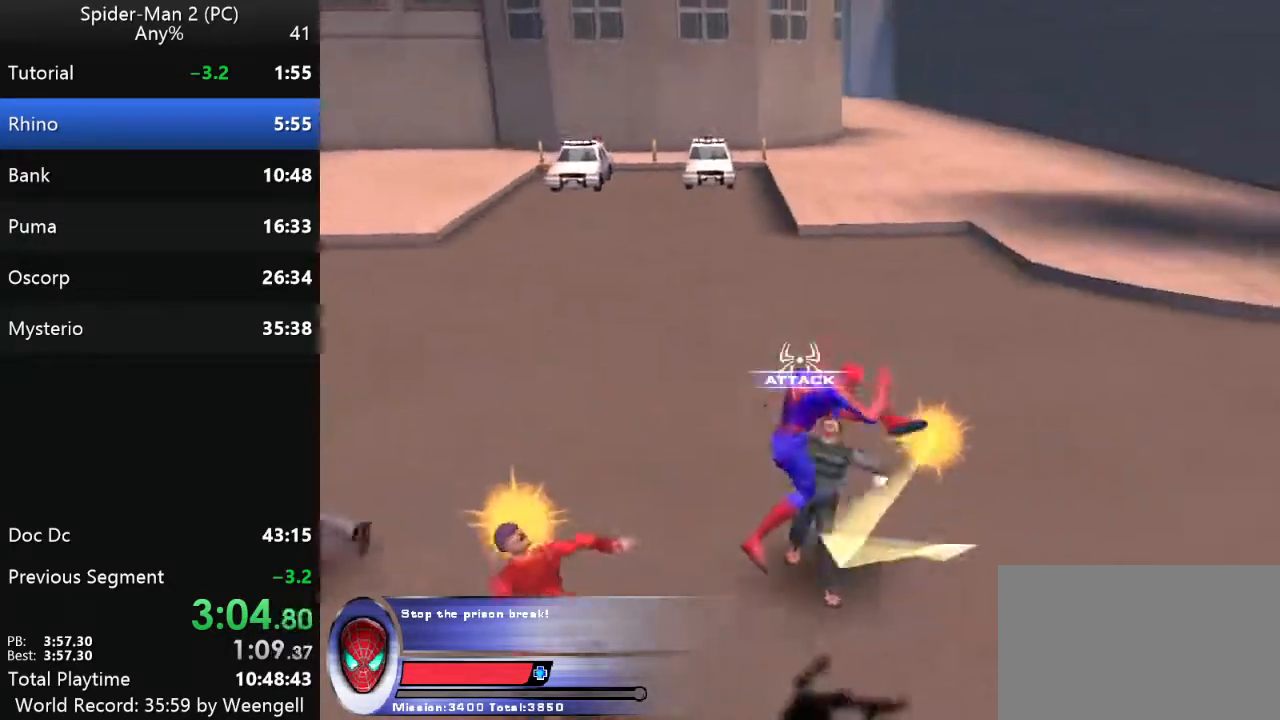
{"keys": ["a", "s"], "mouse": [], "events": [[17, "mouse_left", "up"], [100, "mouse_left", "down"], [217, "mouse_left", "up"], [300, "mouse_left", "down"], [333, "s", "down"], [350, "a", "down"], [417, "mouse_left", "up"]]}
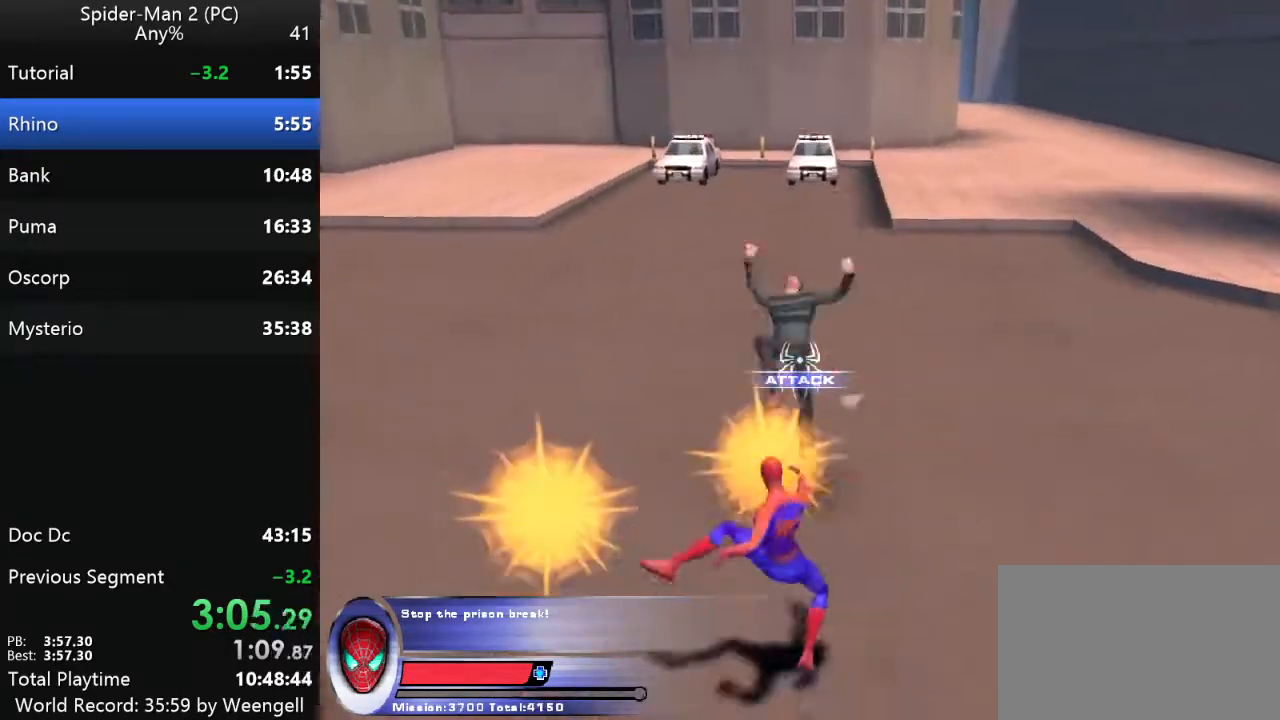
{"keys": [], "mouse": [], "events": [[17, "s", "up"], [250, "a", "up"], [383, "mouse_left", "down"], [483, "mouse_left", "up"]]}
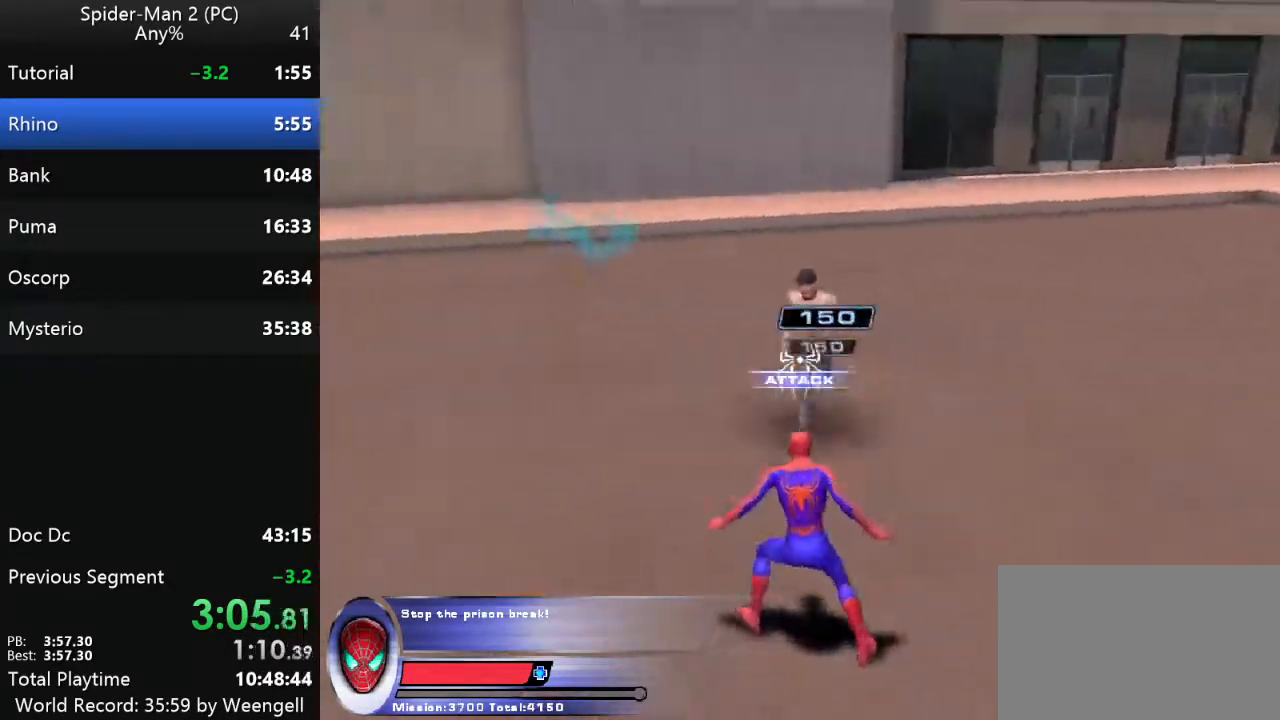
{"keys": [], "mouse": ["left"], "events": [[67, "mouse_left", "down"], [183, "mouse_left", "up"], [250, "mouse_left", "down"], [367, "mouse_left", "up"], [417, "mouse_left", "down"]]}
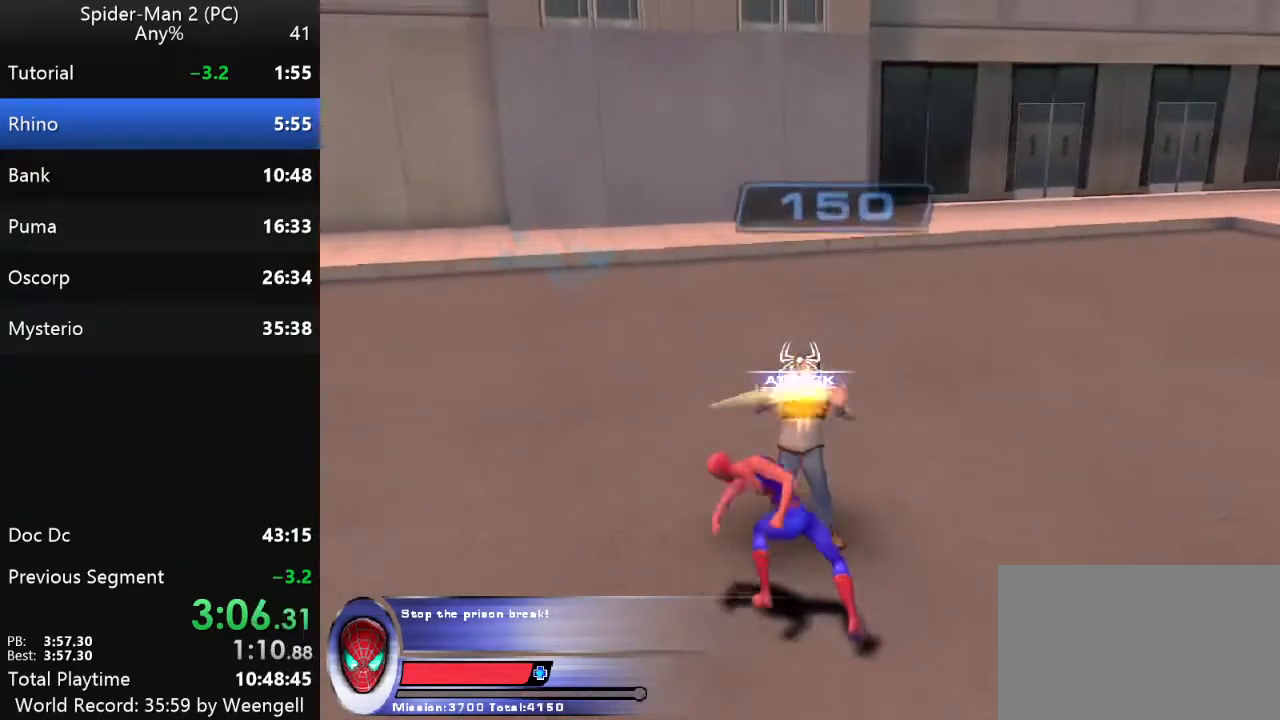
{"keys": [], "mouse": ["left"], "events": [[50, "mouse_left", "up"], [100, "mouse_left", "down"], [233, "mouse_left", "up"], [300, "mouse_left", "down"], [417, "mouse_left", "up"], [483, "mouse_left", "down"]]}
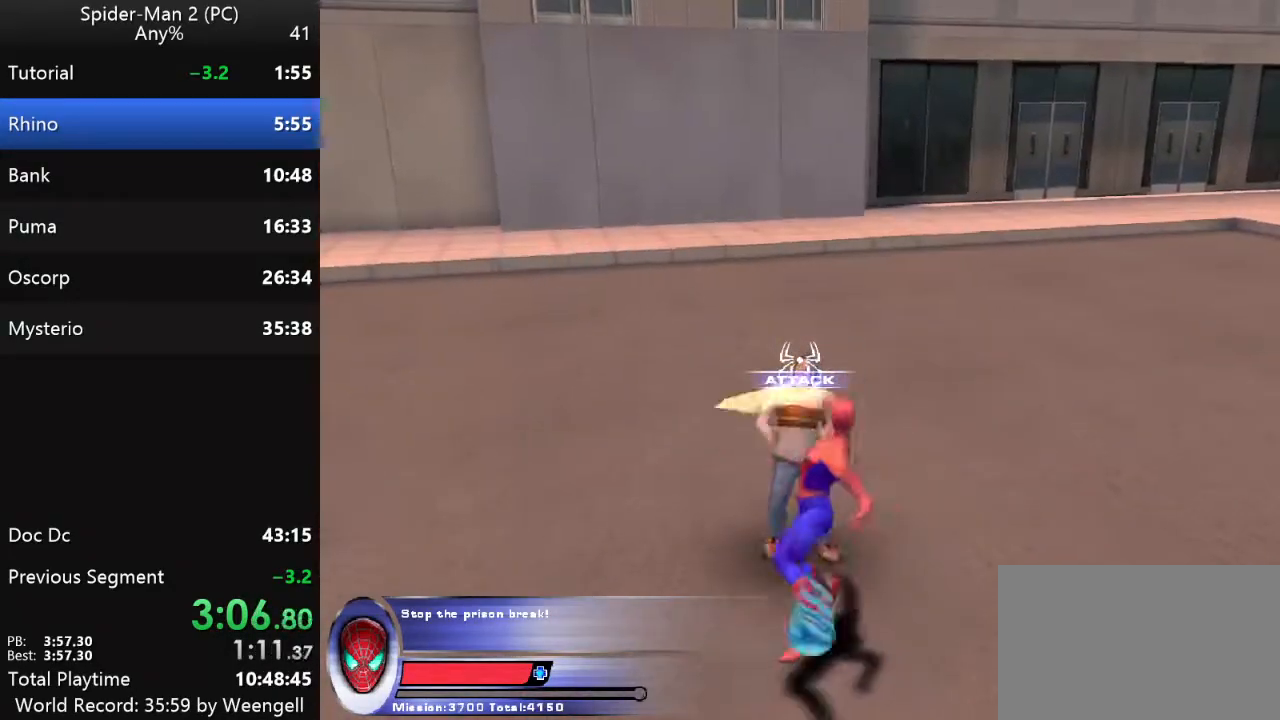
{"keys": ["w"], "mouse": ["left"], "events": [[100, "mouse_left", "up"], [150, "w", "down"], [183, "mouse_left", "down"], [300, "mouse_left", "up"], [367, "mouse_left", "down"]]}
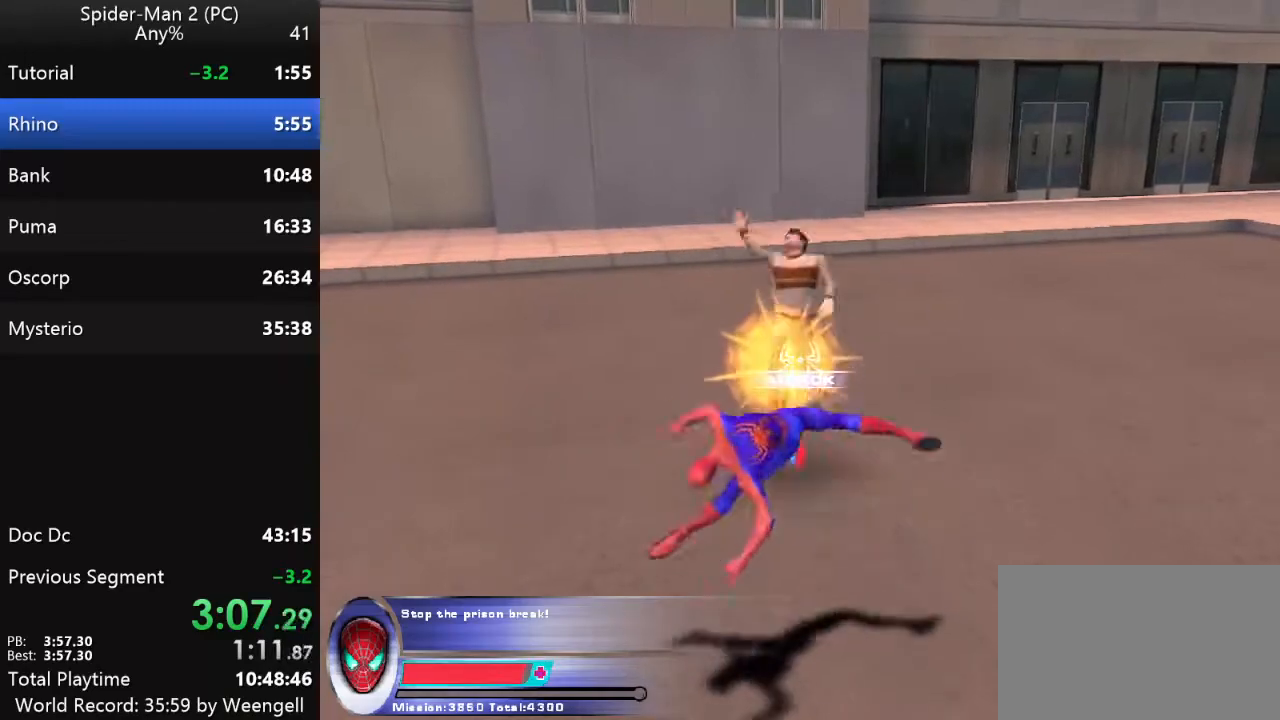
{"keys": ["w"], "mouse": [], "events": [[17, "mouse_left", "up"]]}
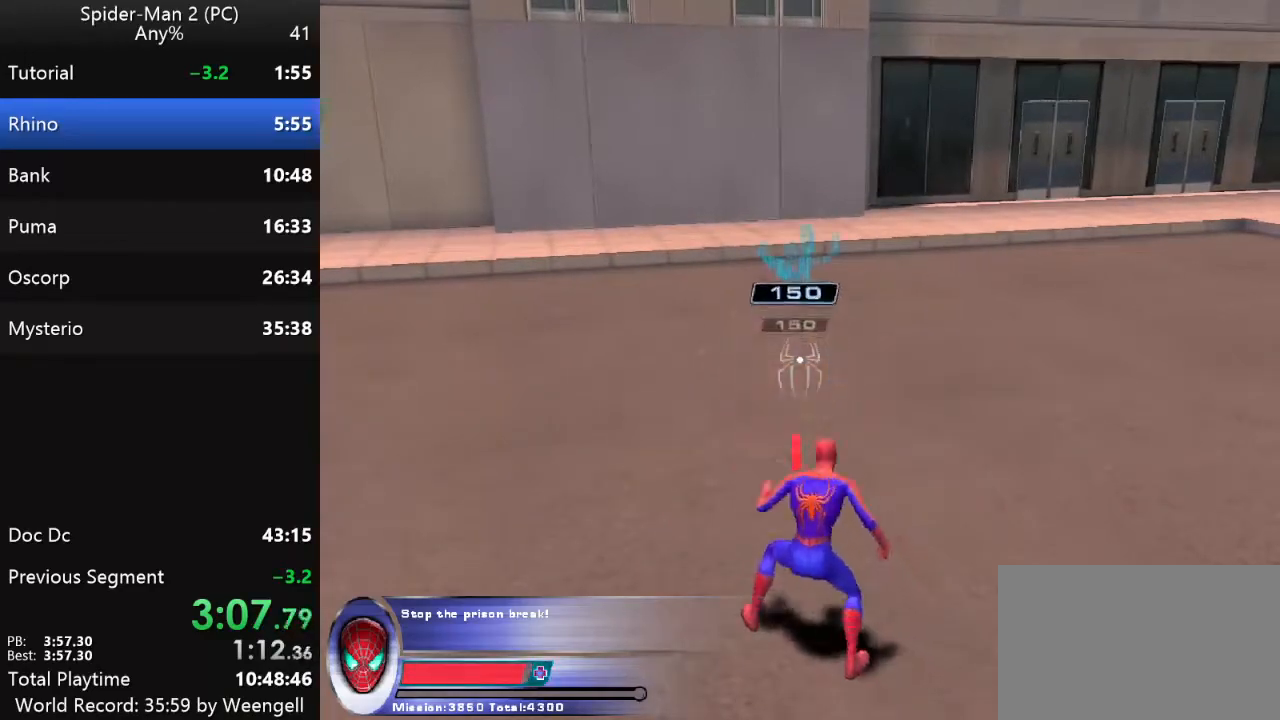
{"keys": [], "mouse": [], "events": [[350, "mouse_right", "down"], [383, "w", "up"], [450, "mouse_right", "up"]]}
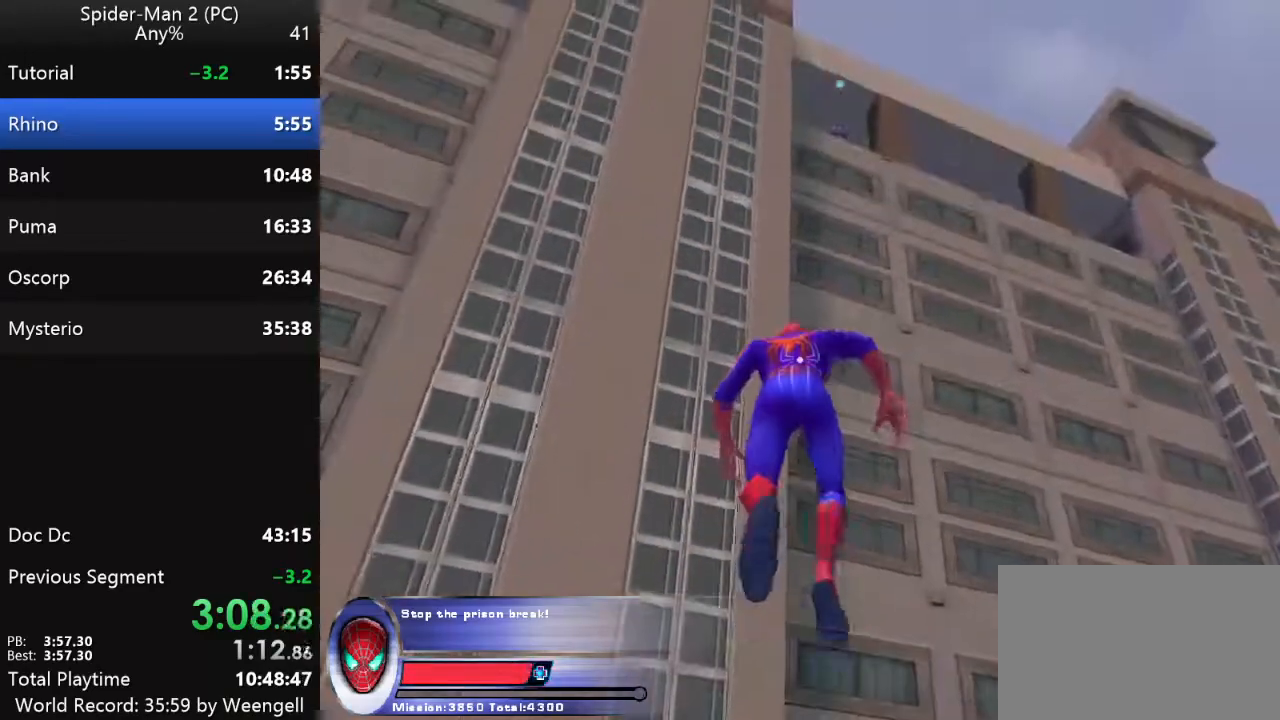
{"keys": ["s"], "mouse": [], "events": [[50, "mouse_right", "down"], [150, "mouse_right", "up"], [333, "mouse_left", "down"], [450, "mouse_left", "up"], [483, "s", "down"]]}
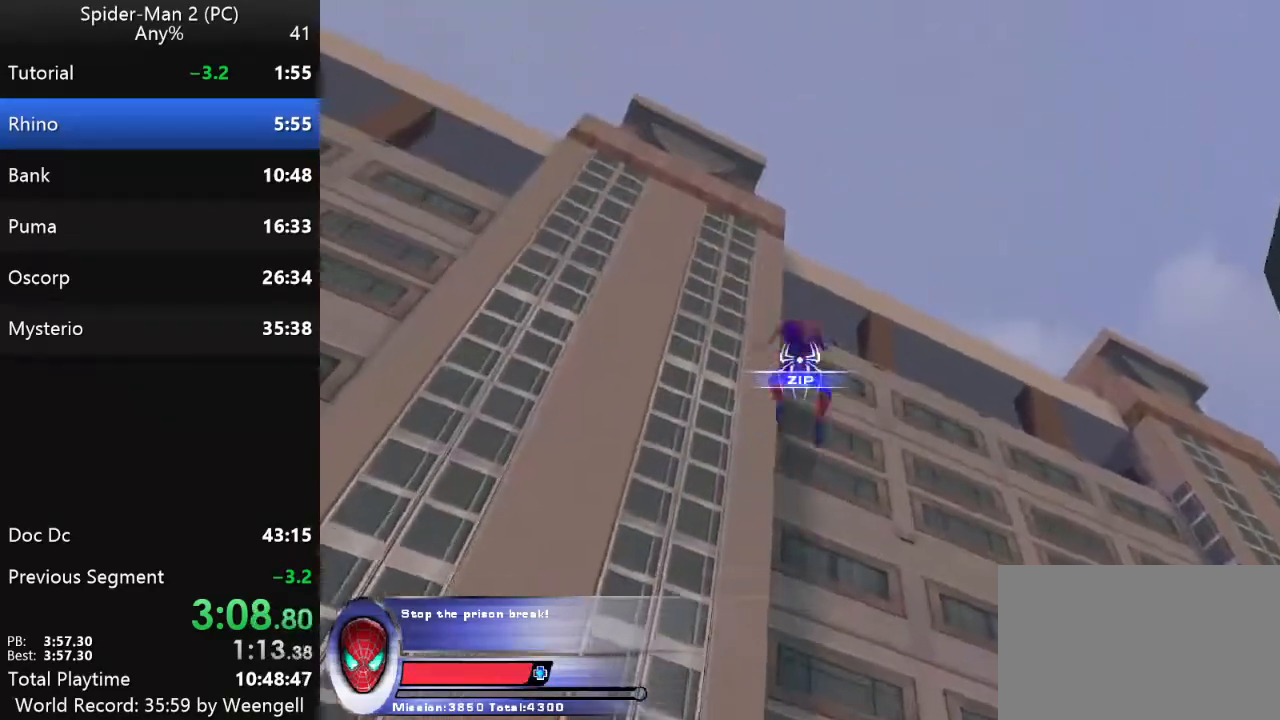
{"keys": ["d", "w"], "mouse": [], "events": [[67, "mouse_left", "down"], [117, "s", "up"], [150, "mouse_left", "up"], [317, "d", "down"], [317, "w", "down"]]}
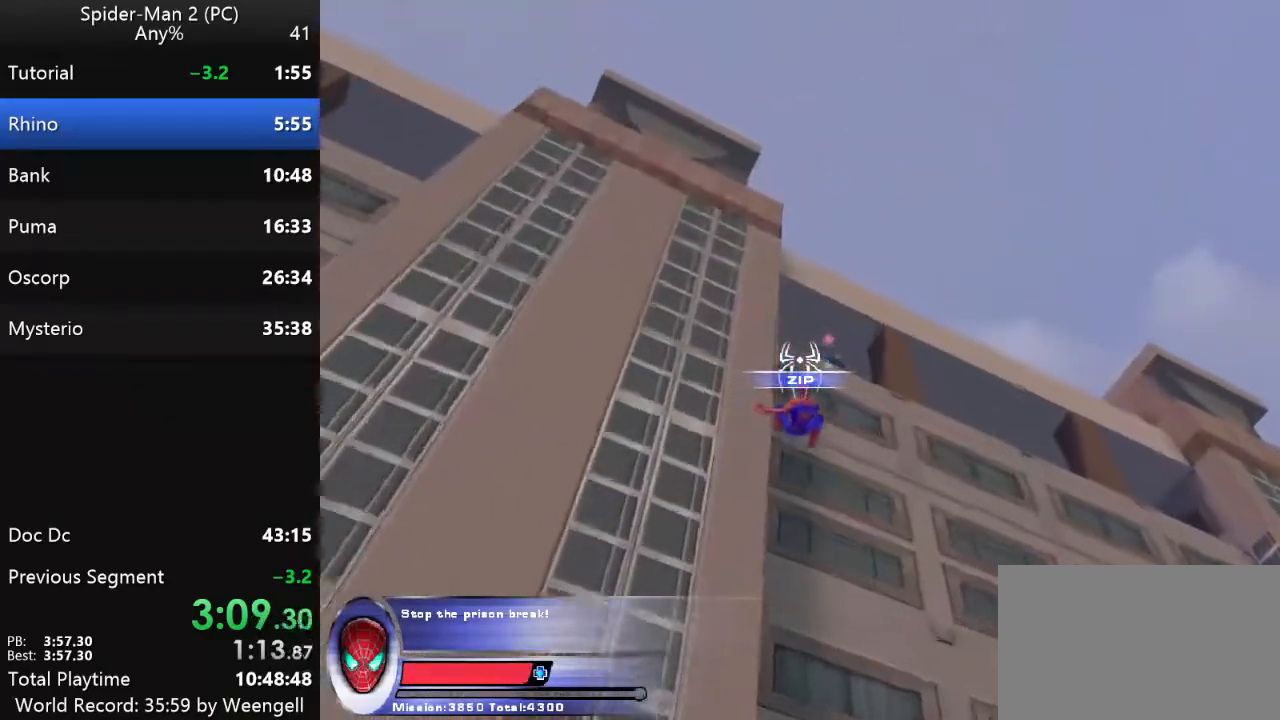
{"keys": ["w"], "mouse": [], "events": [[433, "d", "up"]]}
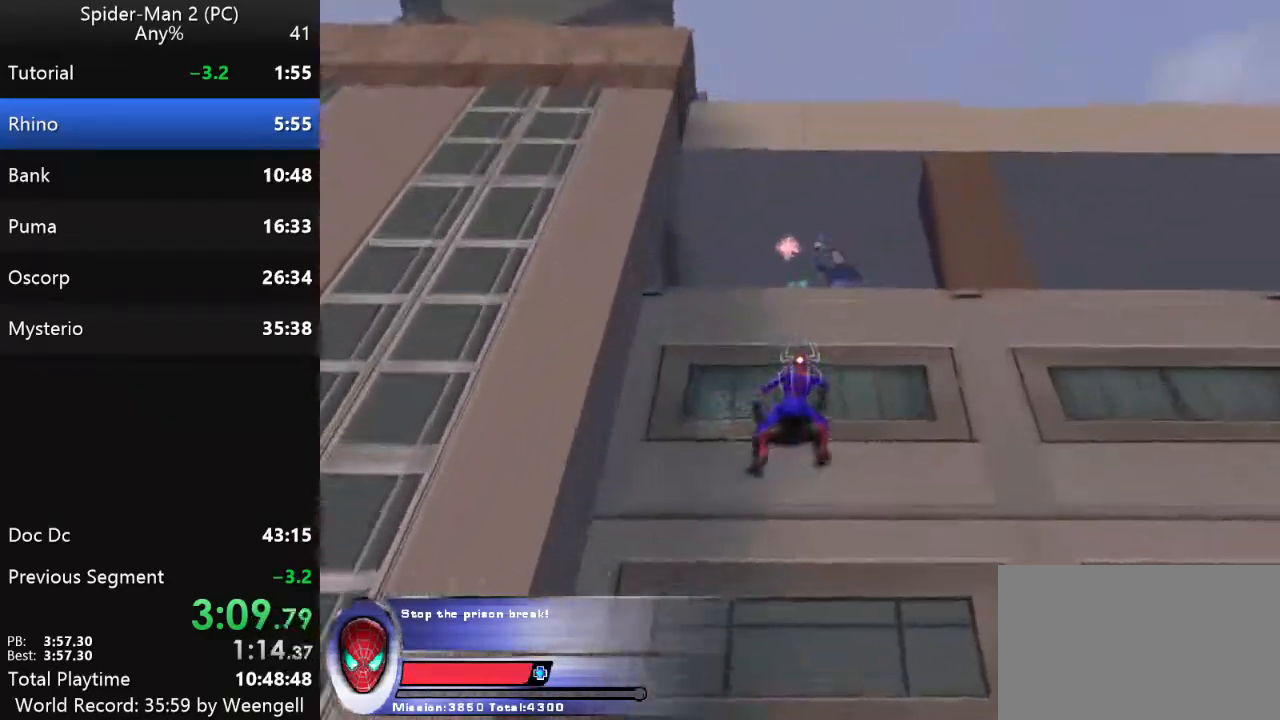
{"keys": [], "mouse": [], "events": [[17, "w", "up"], [50, "mouse_right", "down"], [183, "mouse_right", "up"], [350, "mouse_left", "down"], [450, "mouse_left", "up"]]}
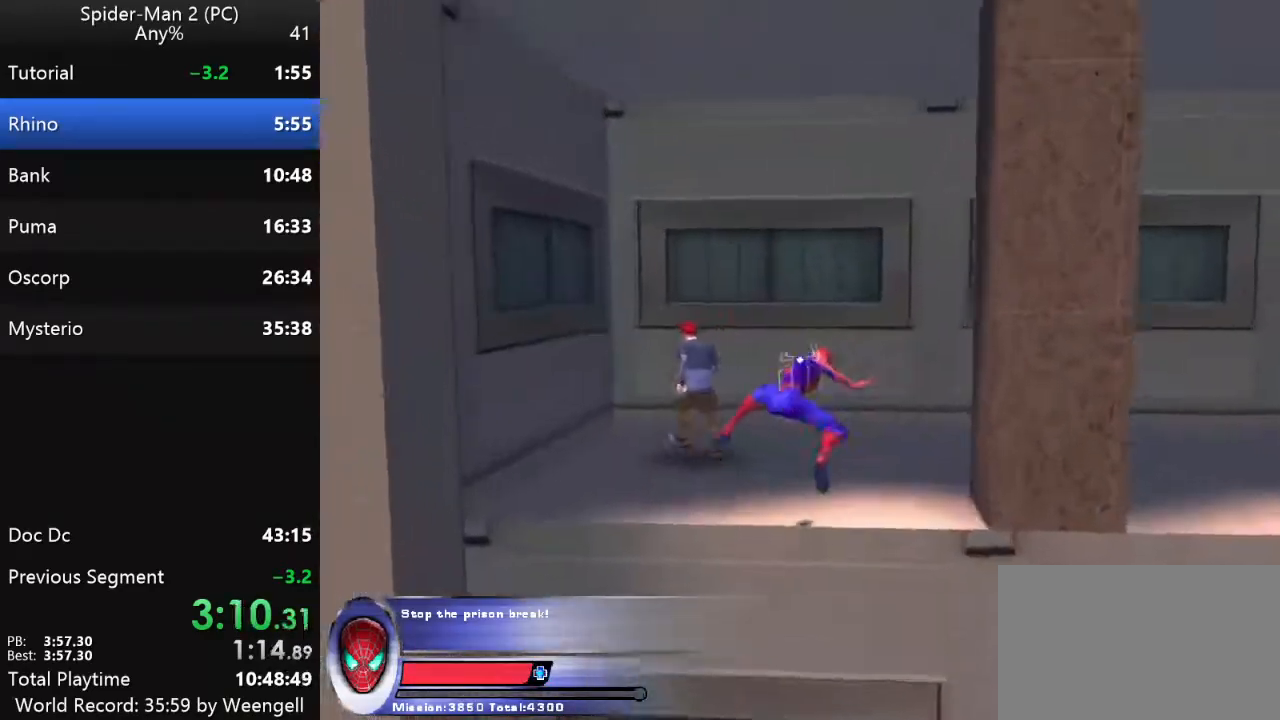
{"keys": ["w"], "mouse": ["left"], "events": [[50, "mouse_left", "down"], [67, "w", "down"], [167, "mouse_left", "up"], [233, "mouse_left", "down"], [233, "w", "up"], [300, "w", "down"], [350, "mouse_left", "up"], [467, "mouse_left", "down"]]}
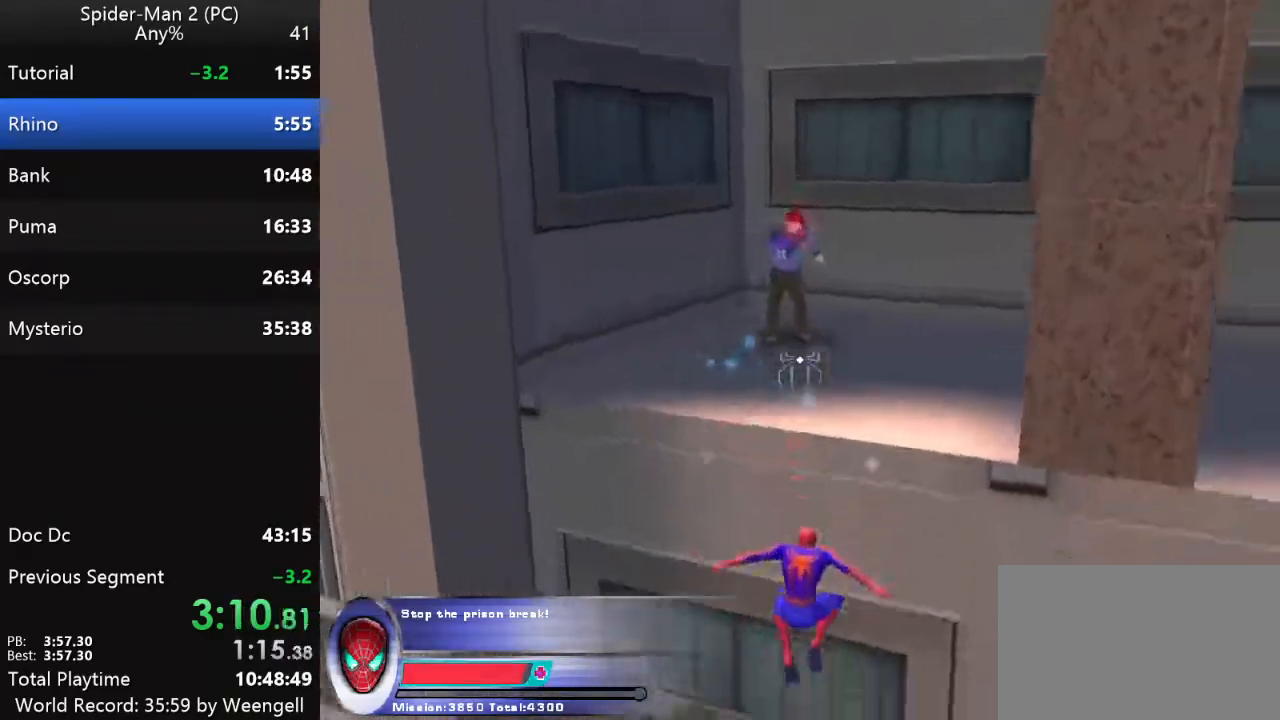
{"keys": ["w"], "mouse": [], "events": [[100, "mouse_left", "up"], [183, "mouse_left", "down"], [283, "mouse_left", "up"]]}
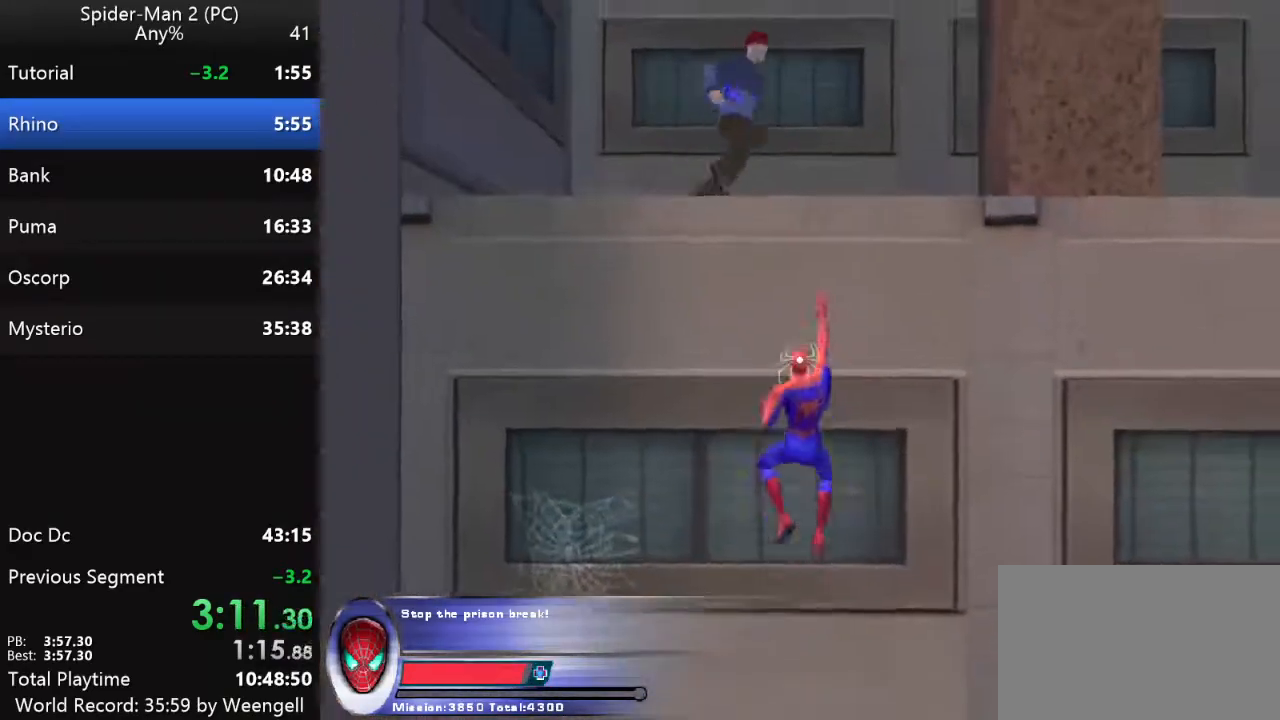
{"keys": [], "mouse": [], "events": [[83, "w", "up"], [117, "mouse_right", "down"], [233, "mouse_right", "up"], [350, "mouse_left", "down"], [483, "mouse_left", "up"]]}
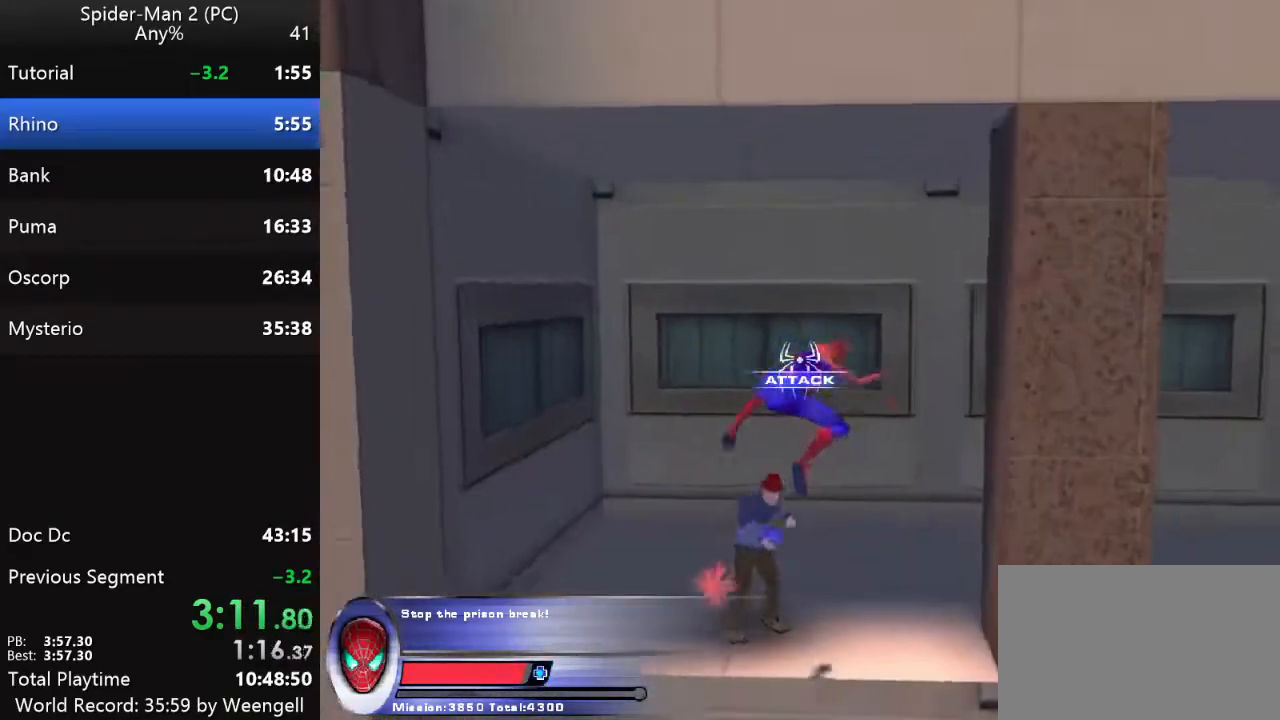
{"keys": [], "mouse": ["left"], "events": [[50, "mouse_left", "down"], [183, "mouse_left", "up"], [250, "mouse_left", "down"], [350, "mouse_left", "up"], [433, "mouse_left", "down"]]}
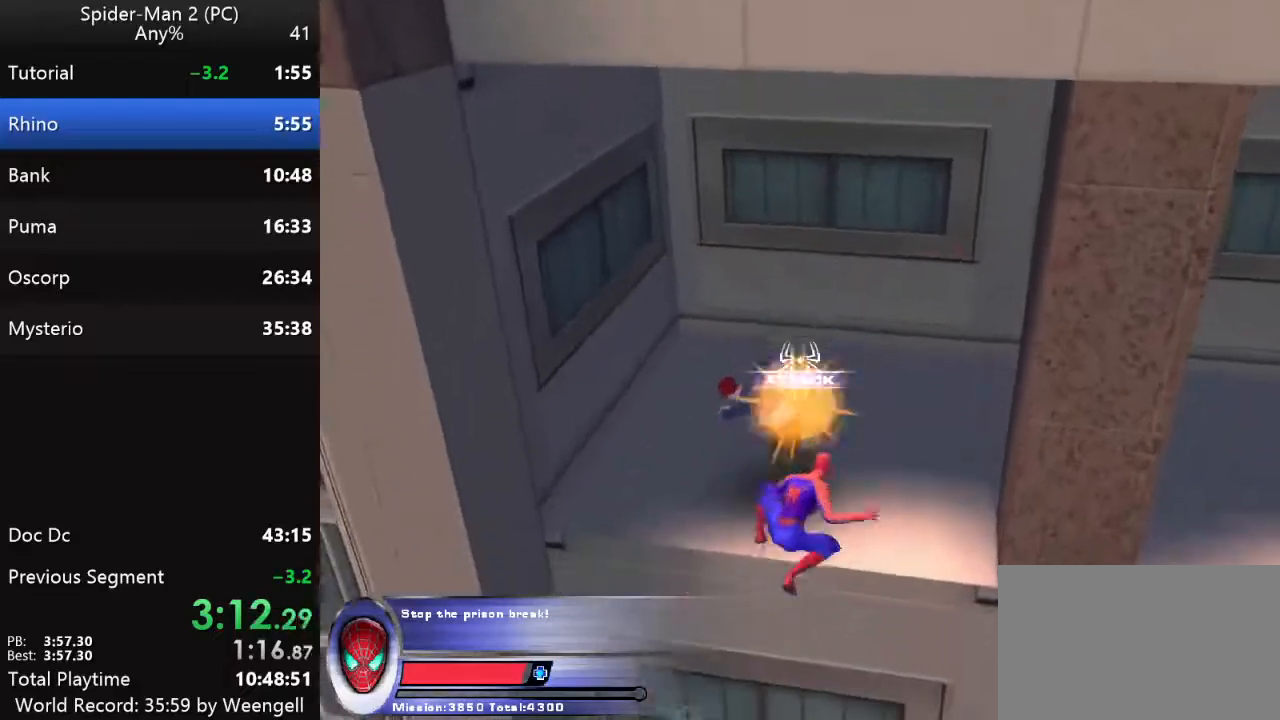
{"keys": ["w"], "mouse": [], "events": [[67, "mouse_left", "up"], [117, "mouse_left", "down"], [250, "mouse_left", "up"], [367, "w", "down"]]}
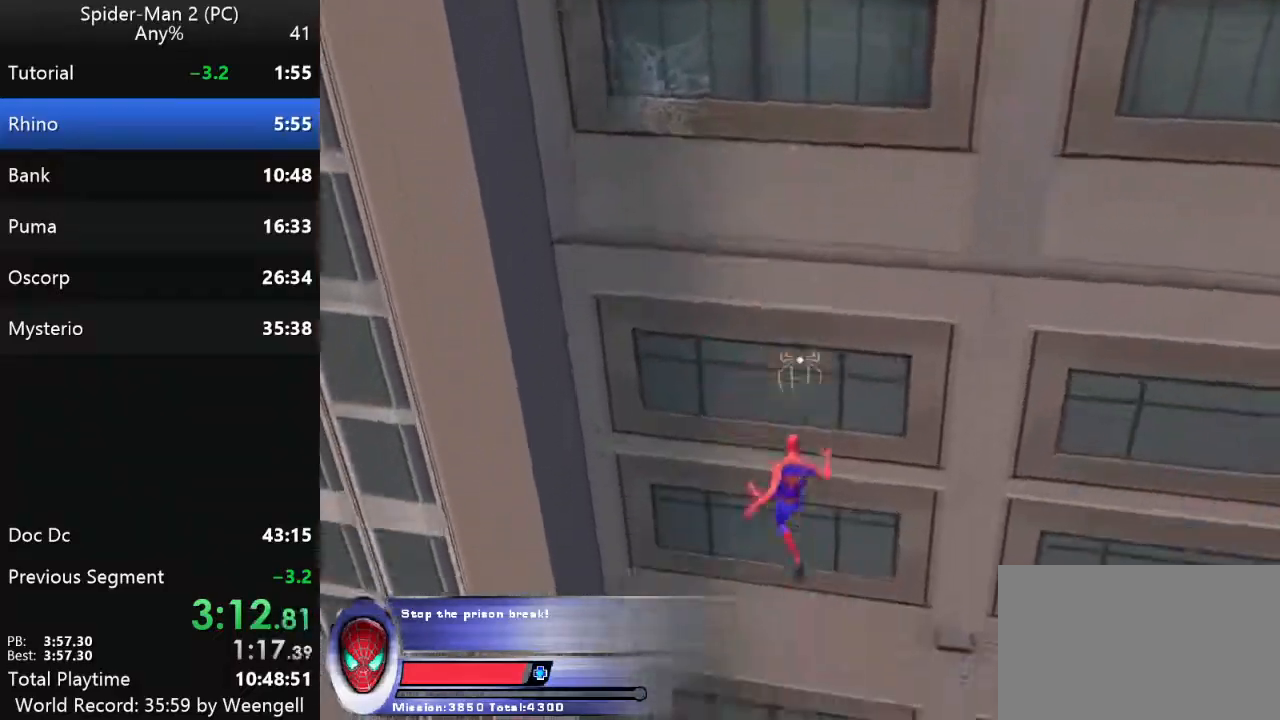
{"keys": ["w"], "mouse": ["right"], "events": [[33, "mouse_right", "down"], [133, "mouse_right", "up"], [417, "mouse_right", "down"]]}
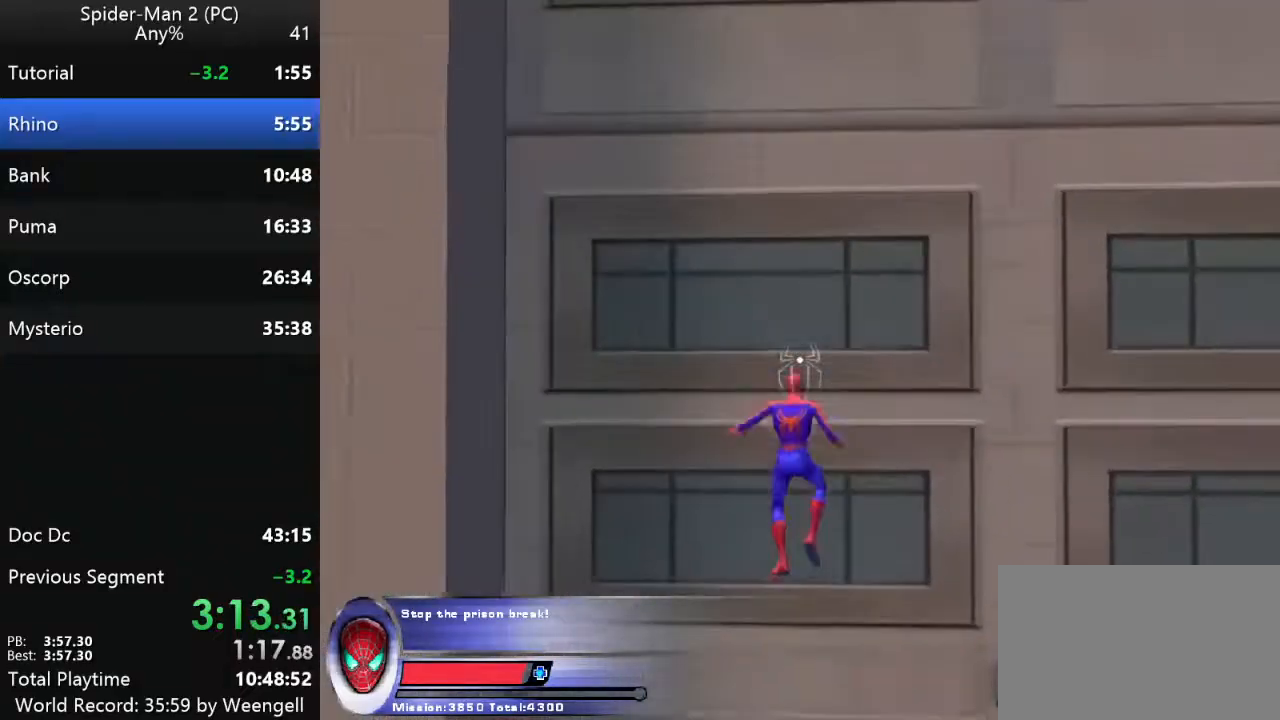
{"keys": ["w"], "mouse": ["right"], "events": [[33, "mouse_right", "up"], [117, "mouse_right", "down"], [217, "mouse_right", "up"], [317, "mouse_right", "down"], [417, "mouse_right", "up"], [483, "mouse_right", "down"]]}
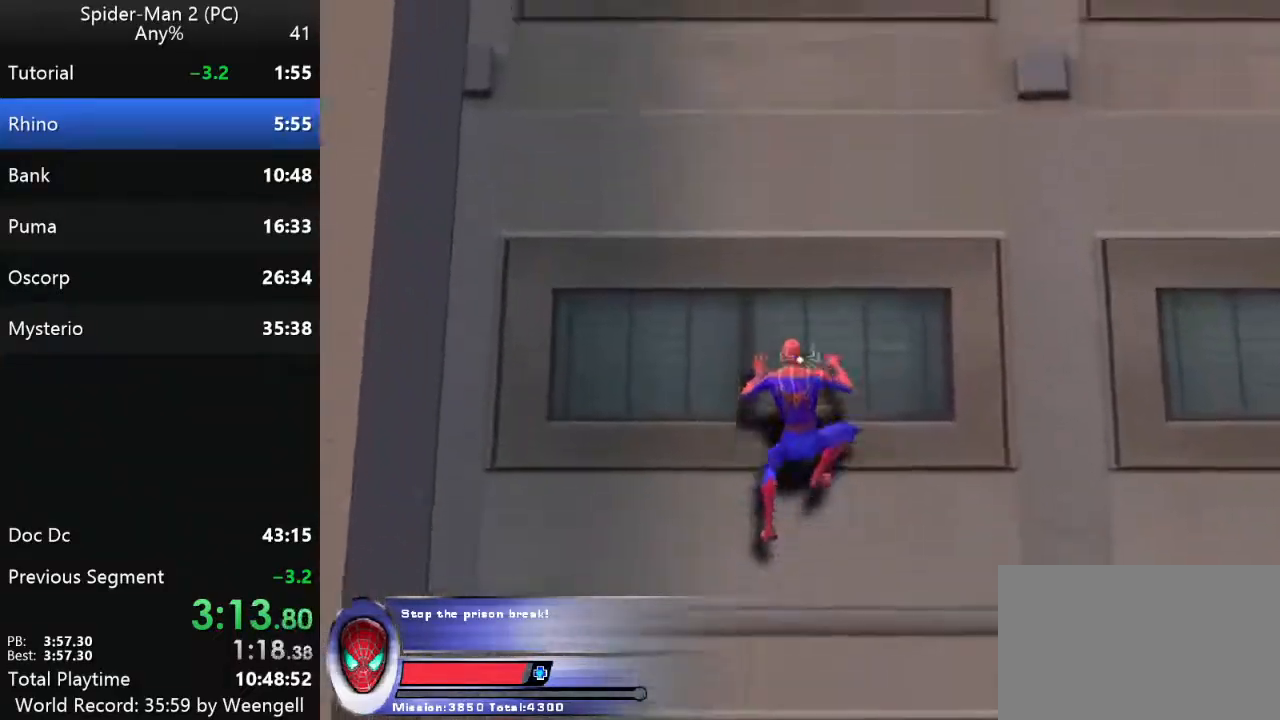
{"keys": ["w"], "mouse": [], "events": [[83, "mouse_right", "up"], [167, "mouse_right", "down"], [250, "mouse_right", "up"], [333, "mouse_right", "down"], [433, "mouse_right", "up"]]}
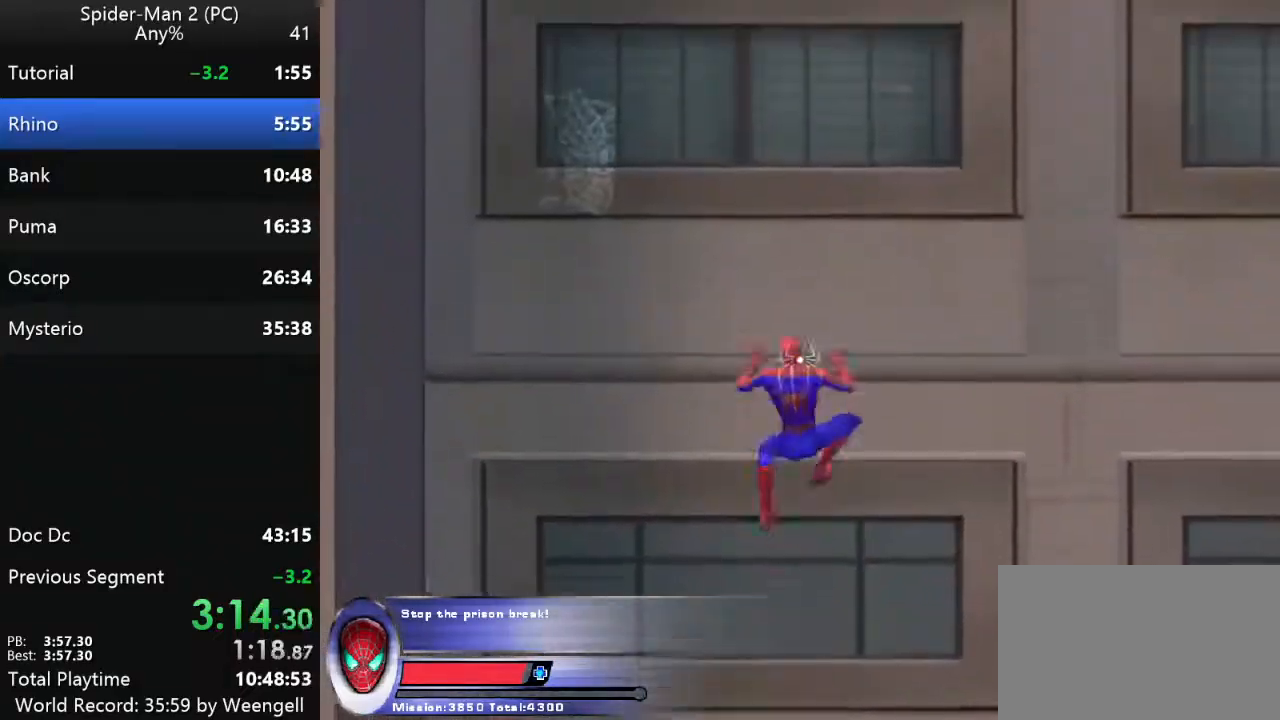
{"keys": [], "mouse": [], "events": [[17, "mouse_right", "down"], [117, "mouse_right", "up"], [200, "mouse_right", "down"], [317, "mouse_right", "up"], [467, "w", "up"]]}
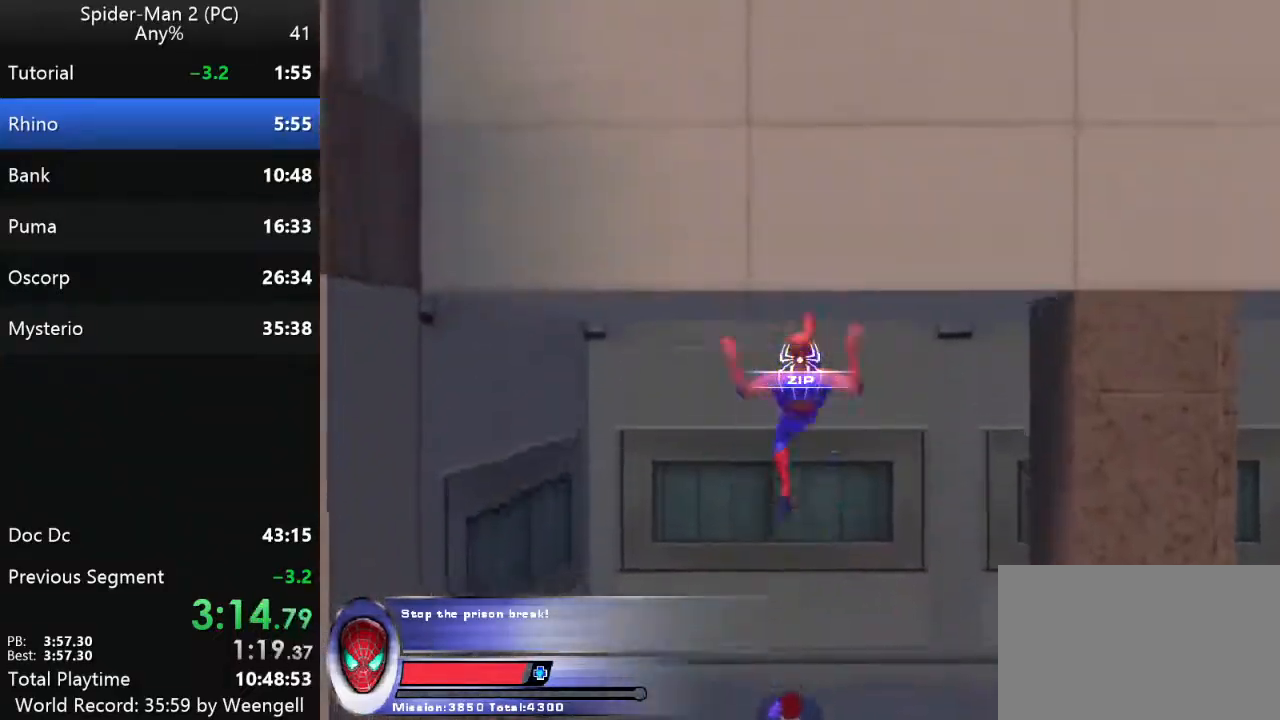
{"keys": [], "mouse": [], "events": [[33, "mouse_left", "down"], [117, "mouse_left", "up"], [233, "mouse_right", "down"], [317, "mouse_right", "up"]]}
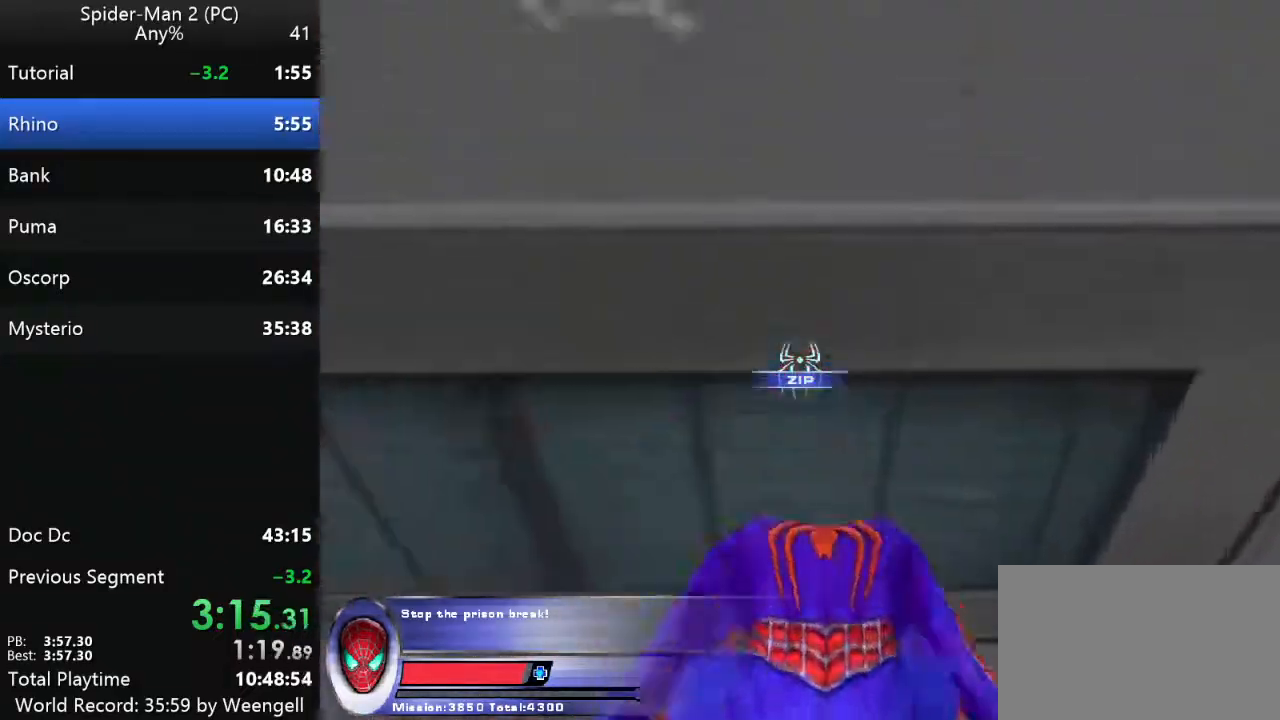
{"keys": [], "mouse": [], "events": [[267, "mouse_left", "down"], [383, "mouse_left", "up"]]}
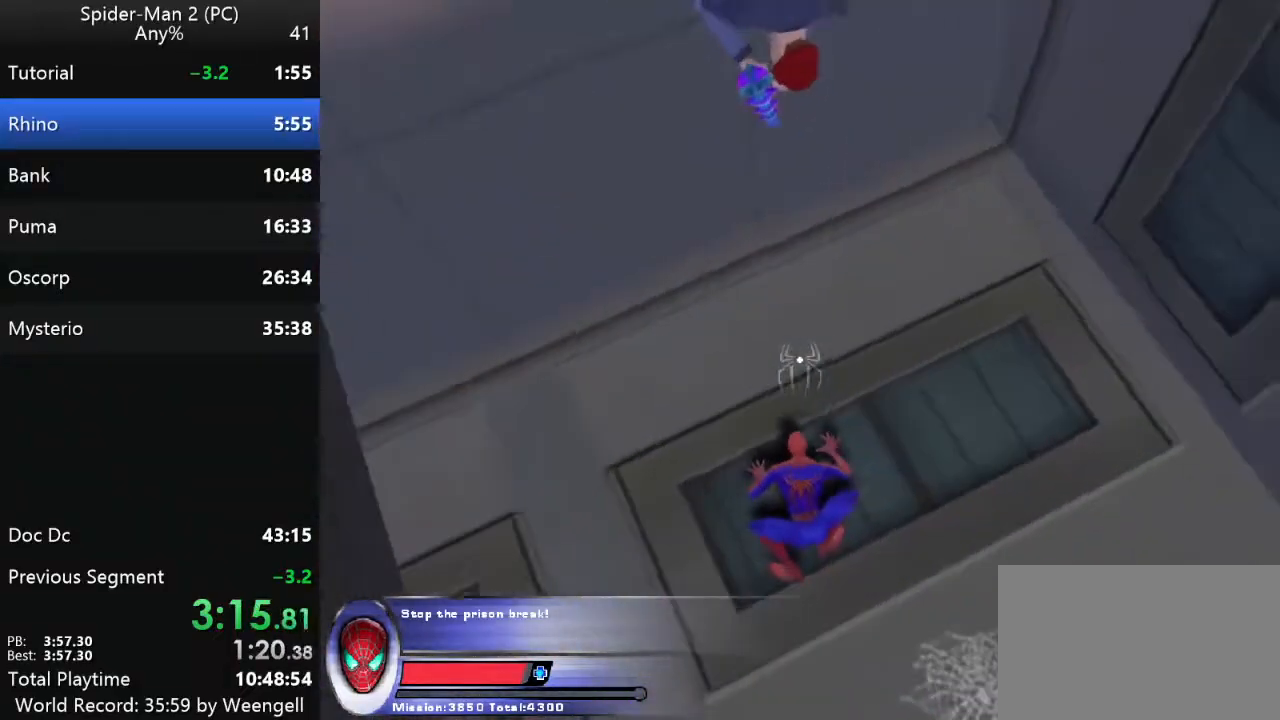
{"keys": [], "mouse": [], "events": [[67, "mouse_right", "down"], [200, "mouse_right", "up"], [350, "mouse_left", "down"], [450, "mouse_left", "up"]]}
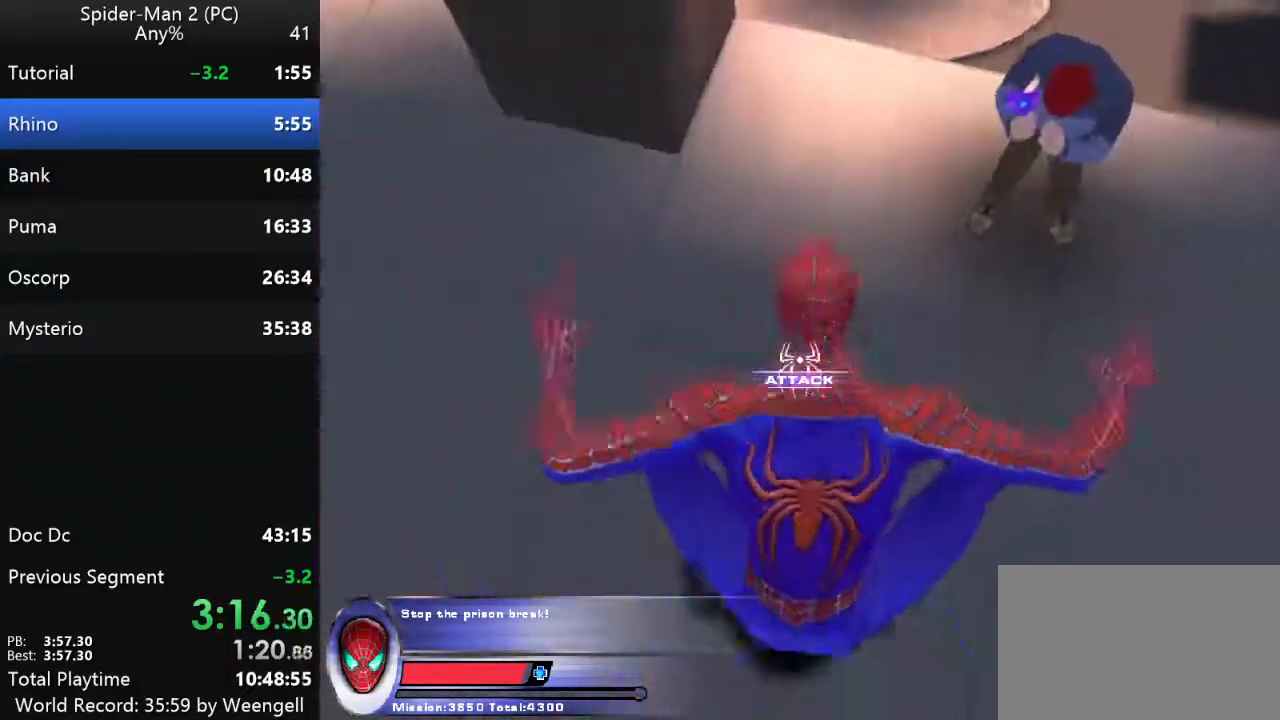
{"keys": ["w"], "mouse": ["left"], "events": [[67, "mouse_left", "down"], [183, "mouse_left", "up"], [233, "mouse_left", "down"], [333, "mouse_left", "up"], [417, "mouse_left", "down"], [483, "w", "down"]]}
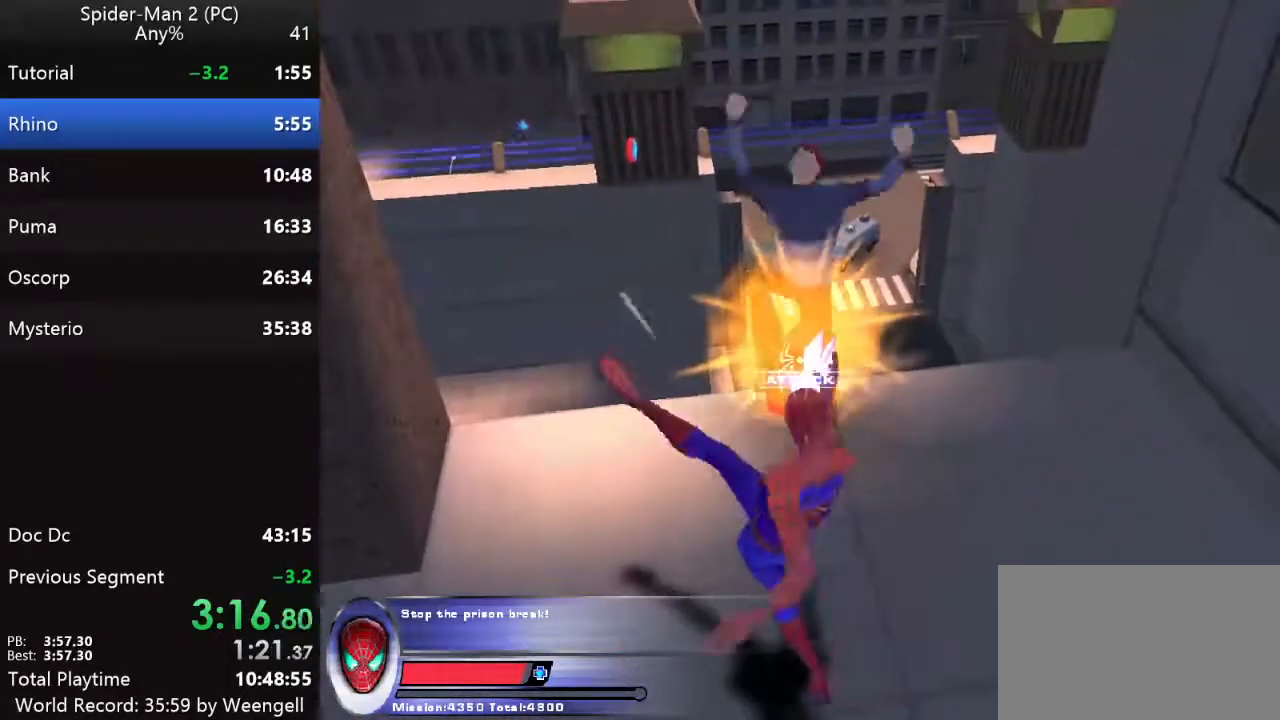
{"keys": [], "mouse": [], "events": [[17, "mouse_left", "up"], [450, "w", "up"]]}
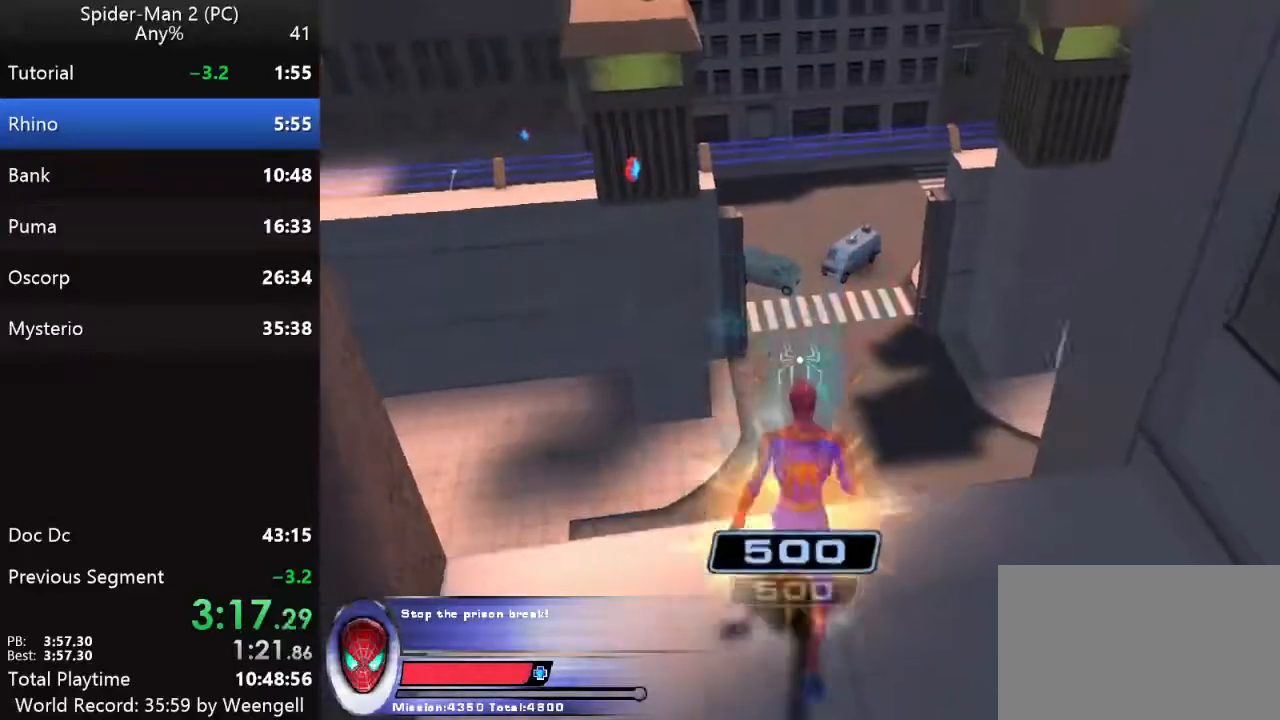
{"keys": ["w"], "mouse": [], "events": [[67, "mouse_right", "down"], [150, "w", "down"], [167, "mouse_right", "up"], [250, "mouse_right", "down"], [367, "mouse_right", "up"]]}
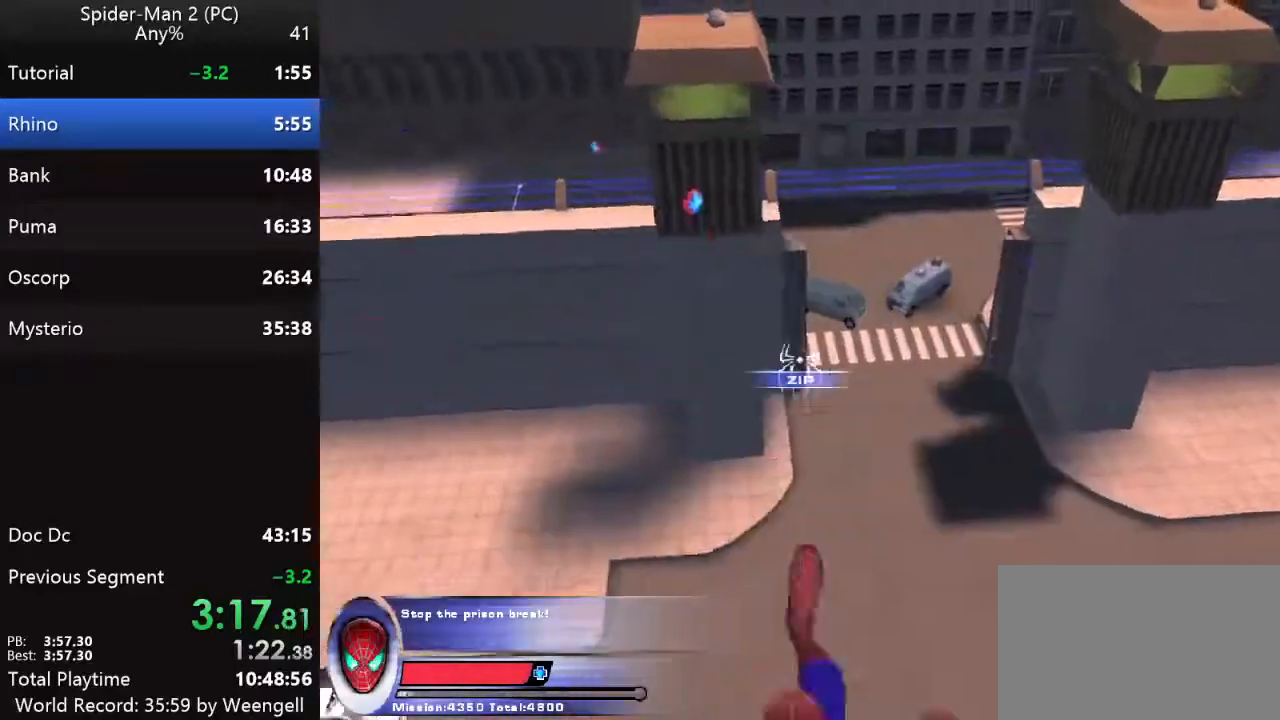
{"keys": ["w"], "mouse": [], "events": [[283, "mouse_left", "down"], [400, "mouse_left", "up"]]}